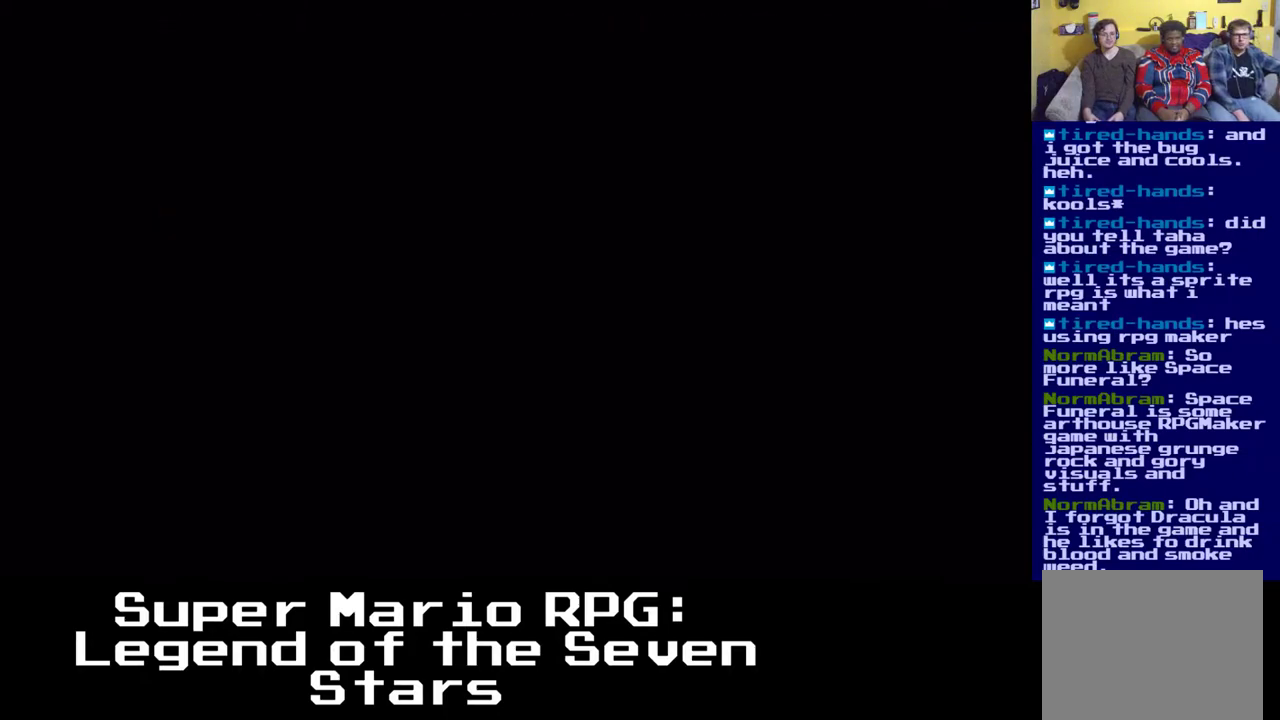
Gameplay with a controller (Xbox layout); each line is a JSON object with the inputs held at the frame after it (dt_ms = milliseconds from this image to that frame). "events" lists button and stick changes between this image and that frame as [ms after this image, input, new state], when the widget could be followed in between. Not read: DPAD_UP.
{"dt_ms": 500, "buttons": [], "left_stick": "center", "right_stick": "center", "events": [[150, "X", "up"], [183, "DPAD_LEFT", "up"]]}
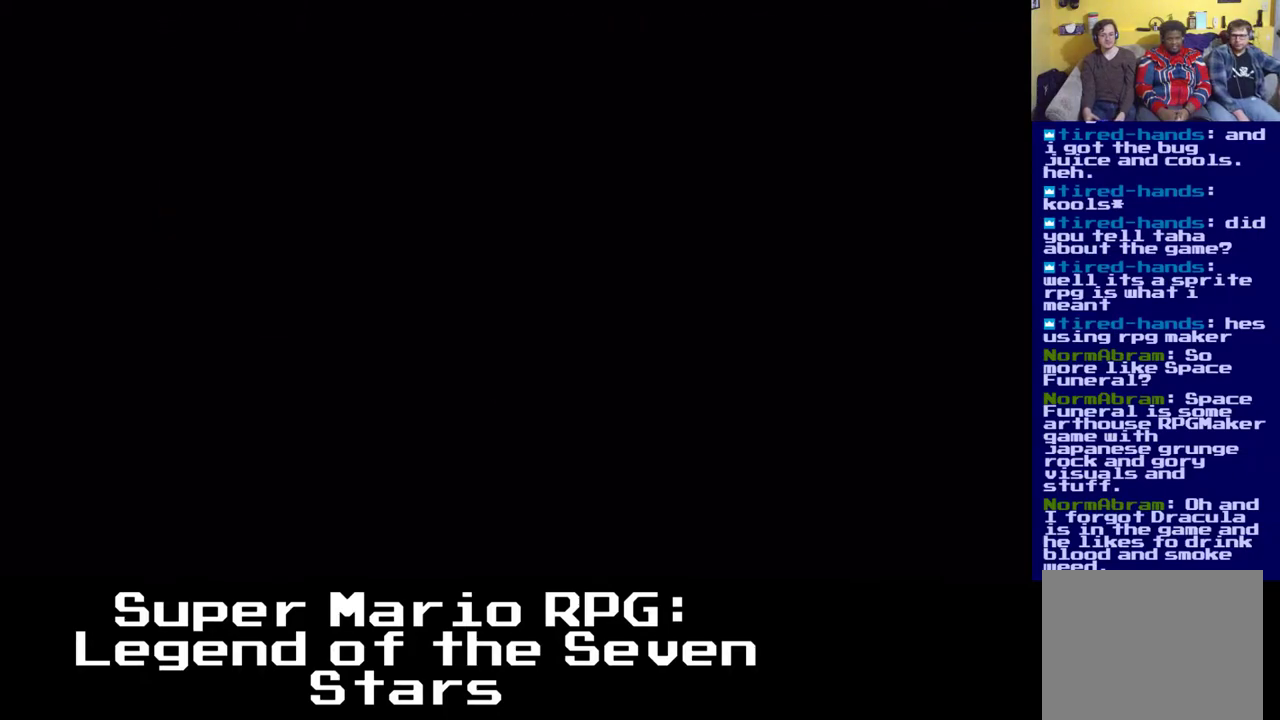
{"dt_ms": 500, "buttons": ["DPAD_LEFT"], "left_stick": "center", "right_stick": "center", "events": [[400, "DPAD_LEFT", "down"]]}
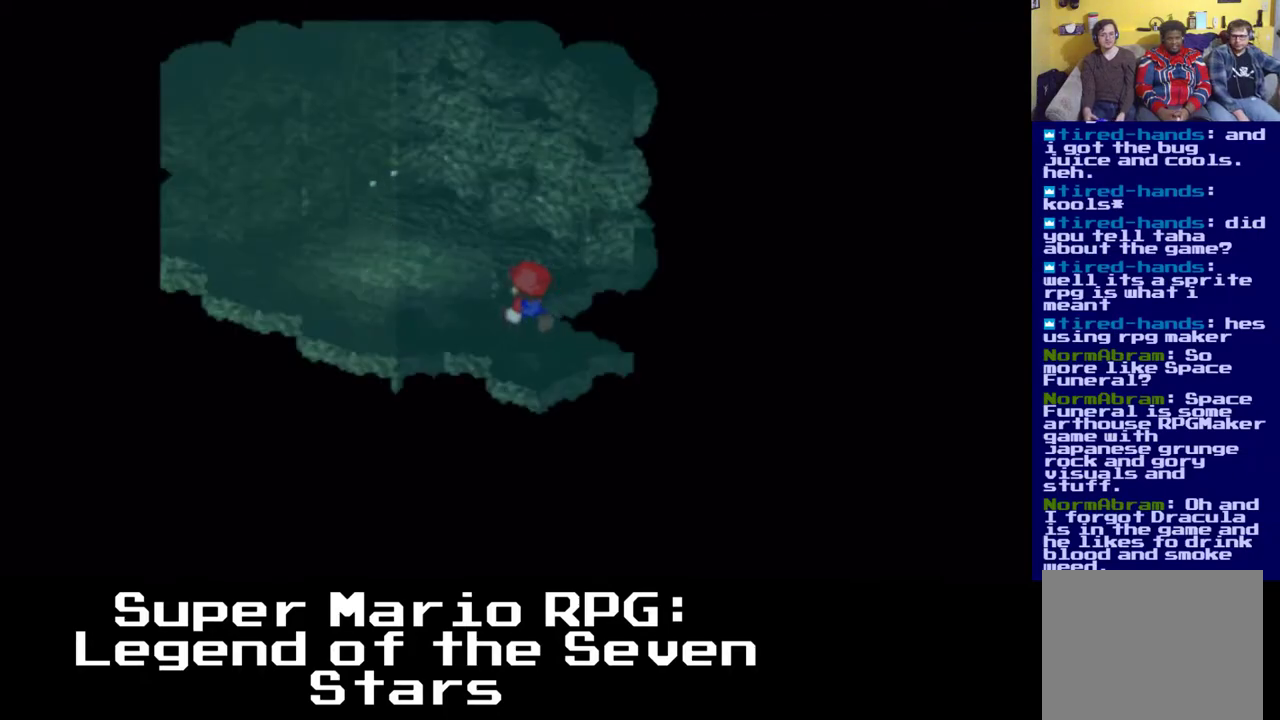
{"dt_ms": 500, "buttons": ["X", "DPAD_LEFT"], "left_stick": "center", "right_stick": "center", "events": [[250, "X", "down"]]}
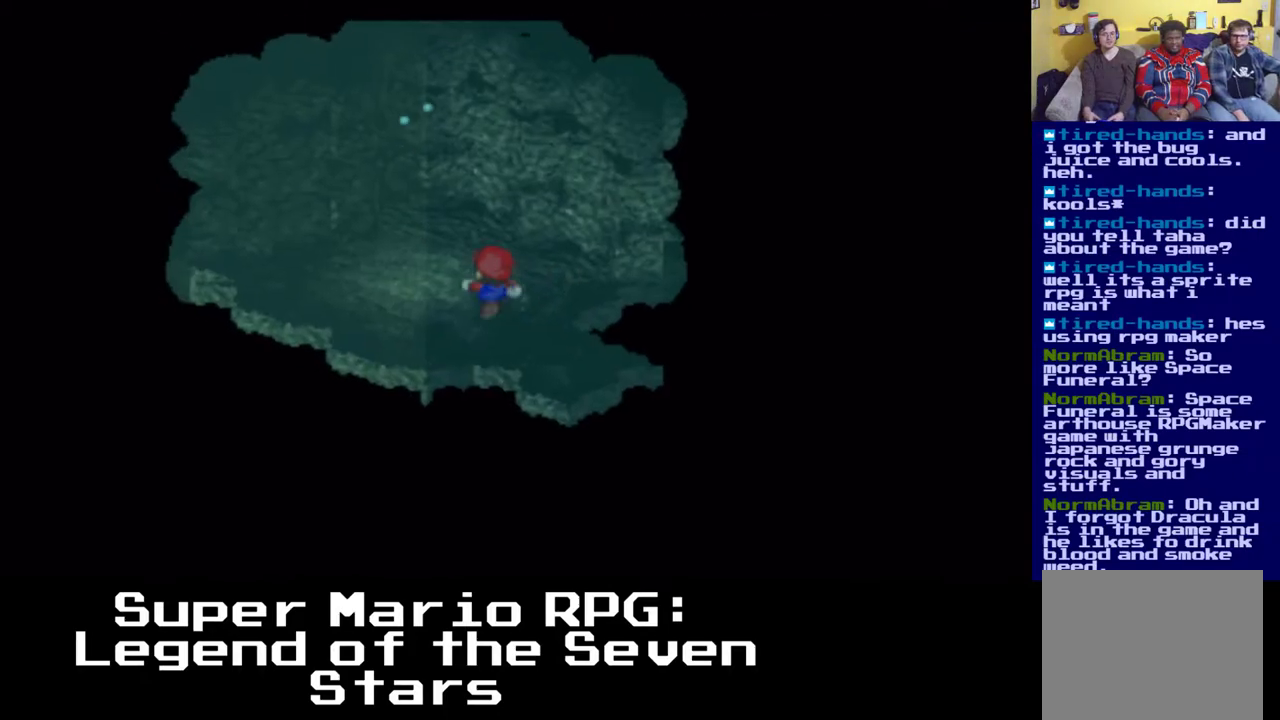
{"dt_ms": 1000, "buttons": [], "left_stick": "center", "right_stick": "center"}
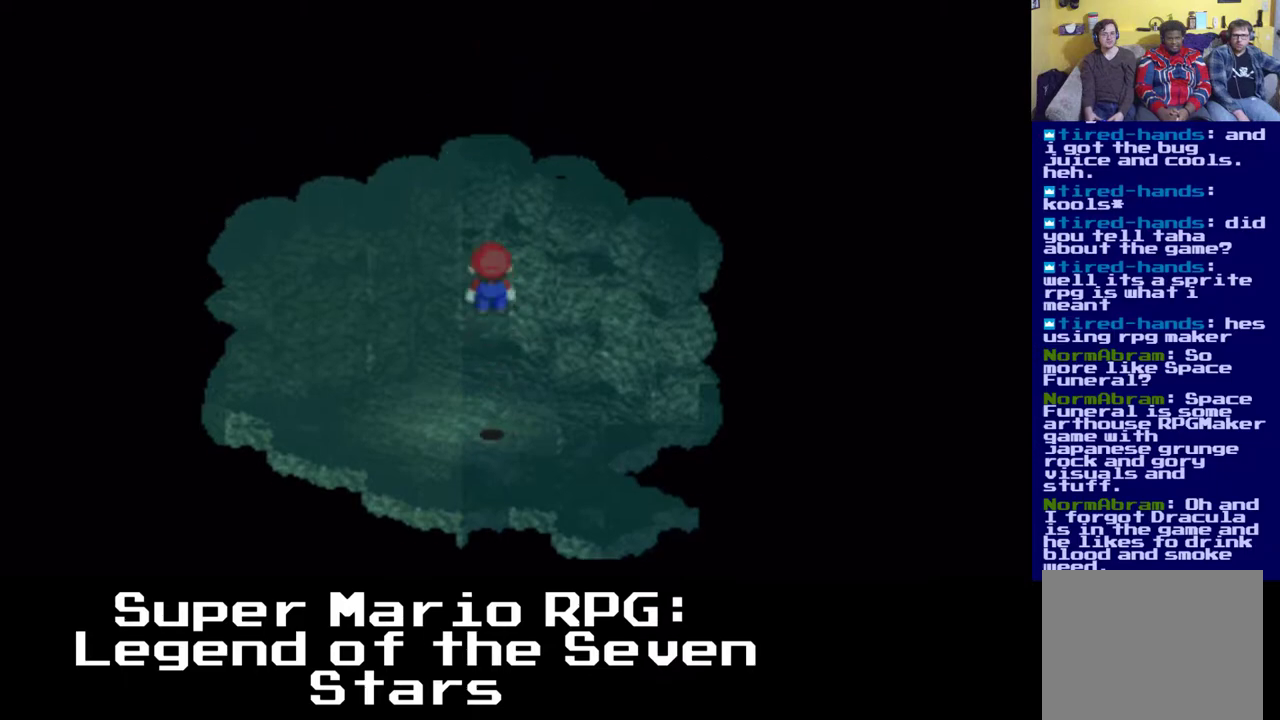
{"dt_ms": 500, "buttons": [], "left_stick": "center", "right_stick": "center", "events": []}
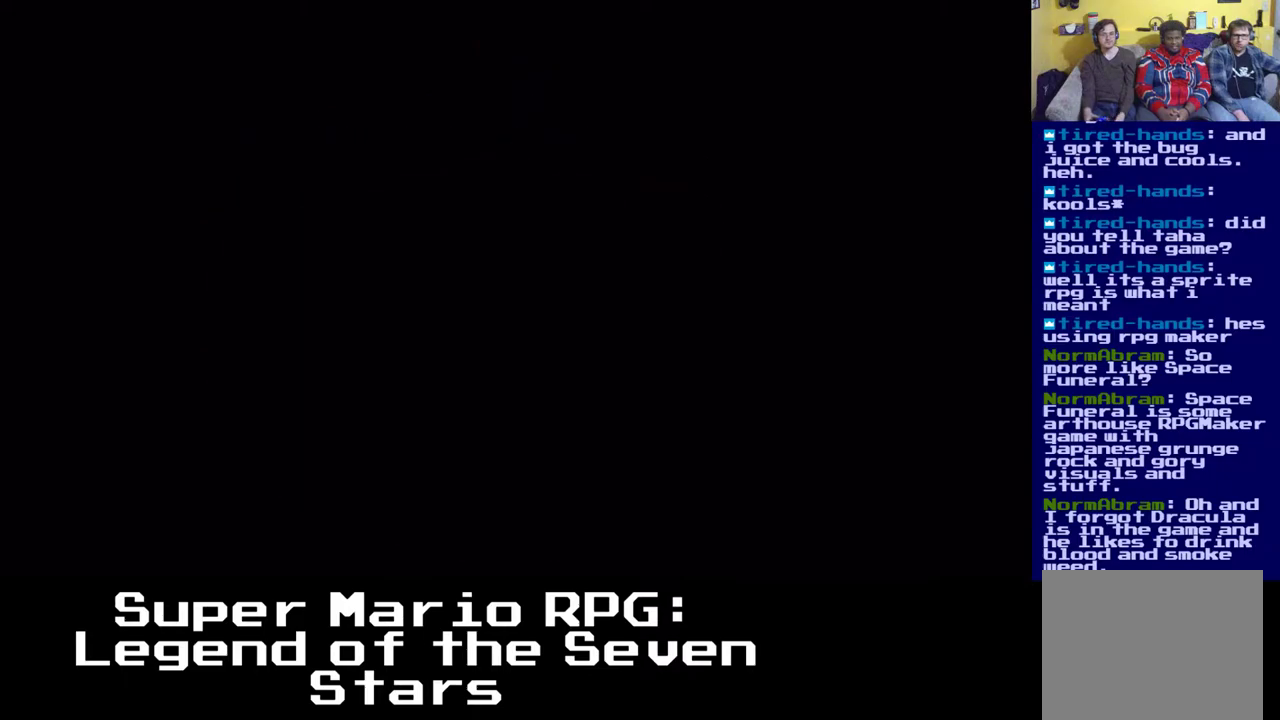
{"dt_ms": 500, "buttons": [], "left_stick": "center", "right_stick": "center", "events": []}
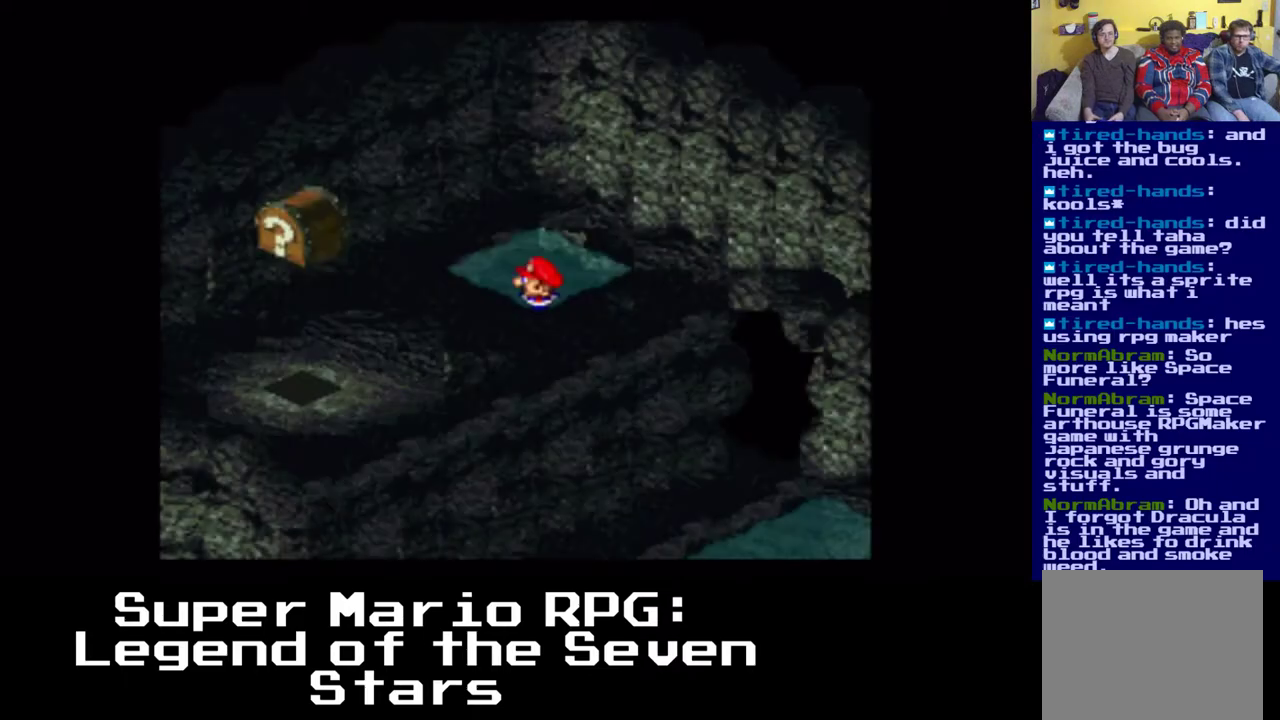
{"dt_ms": 500, "buttons": [], "left_stick": "center", "right_stick": "center", "events": []}
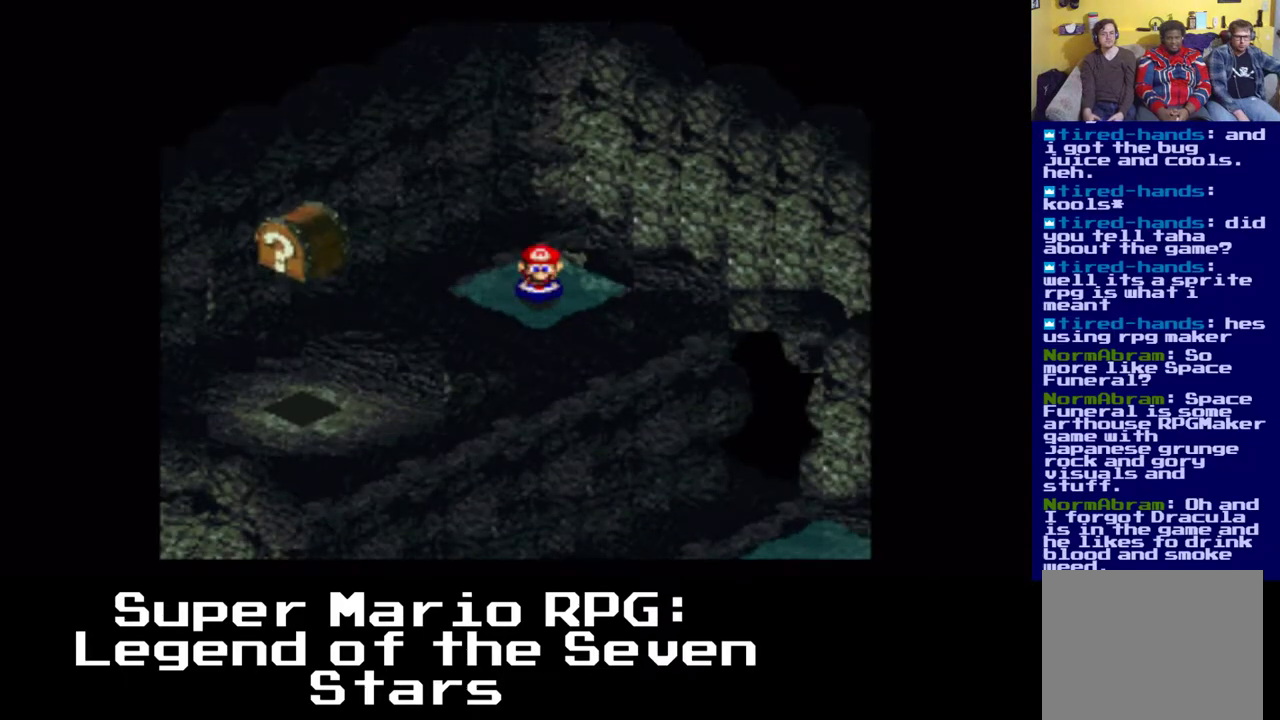
{"dt_ms": 500, "buttons": ["A", "X", "DPAD_DOWN", "DPAD_LEFT"], "left_stick": "center", "right_stick": "center", "events": [[17, "DPAD_DOWN", "down"], [33, "DPAD_LEFT", "down"], [317, "X", "down"], [350, "A", "down"]]}
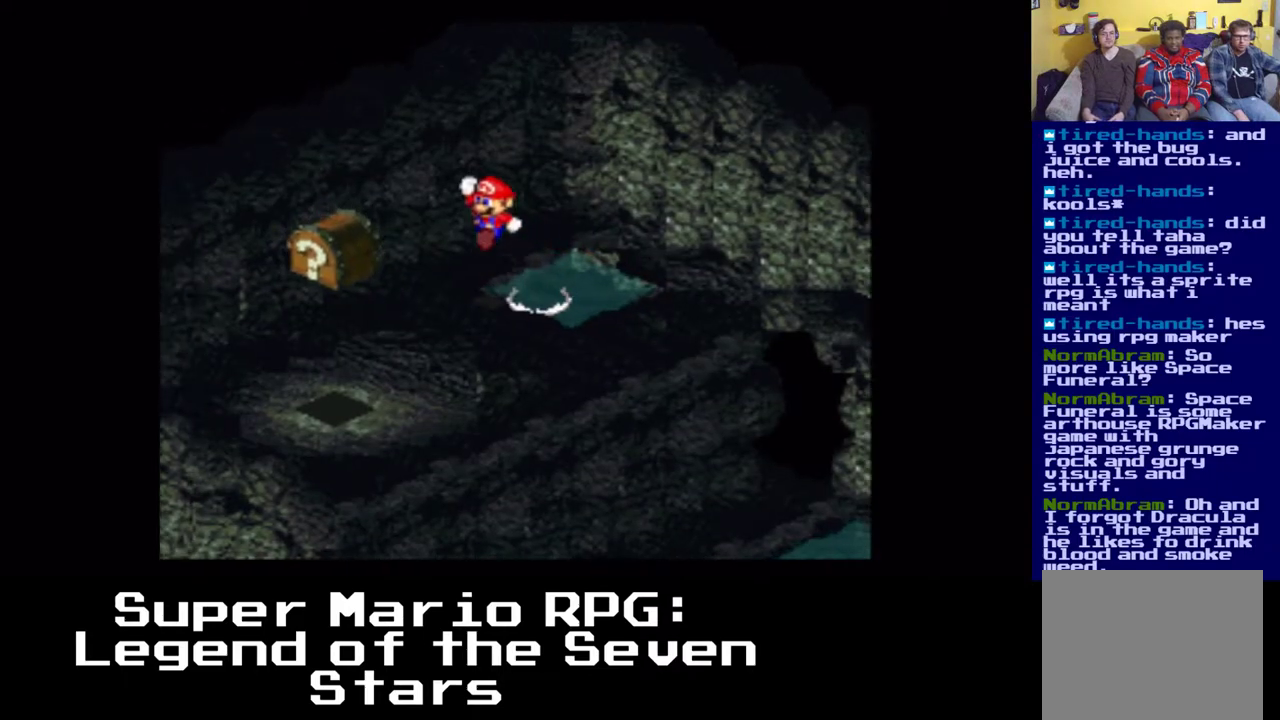
{"dt_ms": 500, "buttons": ["X", "DPAD_DOWN", "DPAD_LEFT"], "left_stick": "center", "right_stick": "center", "events": [[200, "A", "up"]]}
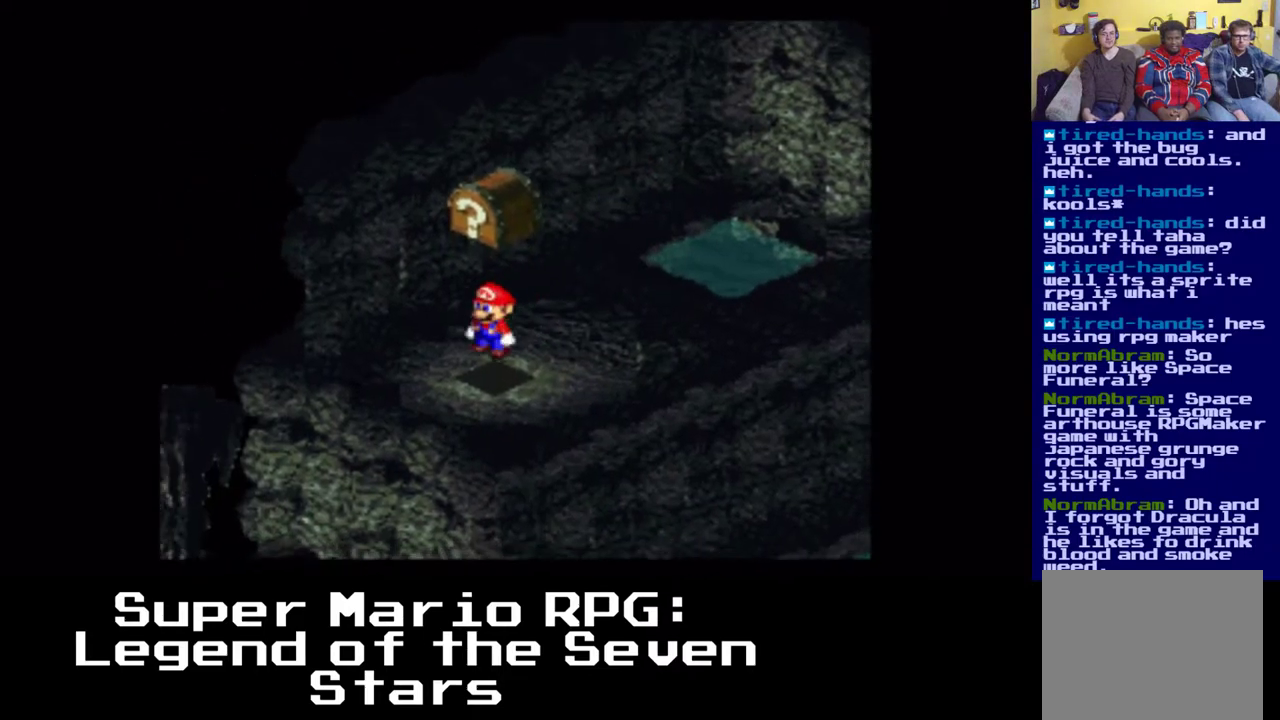
{"dt_ms": 1000, "buttons": ["X"], "left_stick": "center", "right_stick": "center", "events": [[33, "DPAD_LEFT", "up"], [100, "DPAD_DOWN", "up"], [300, "A", "down"], [583, "A", "up"]]}
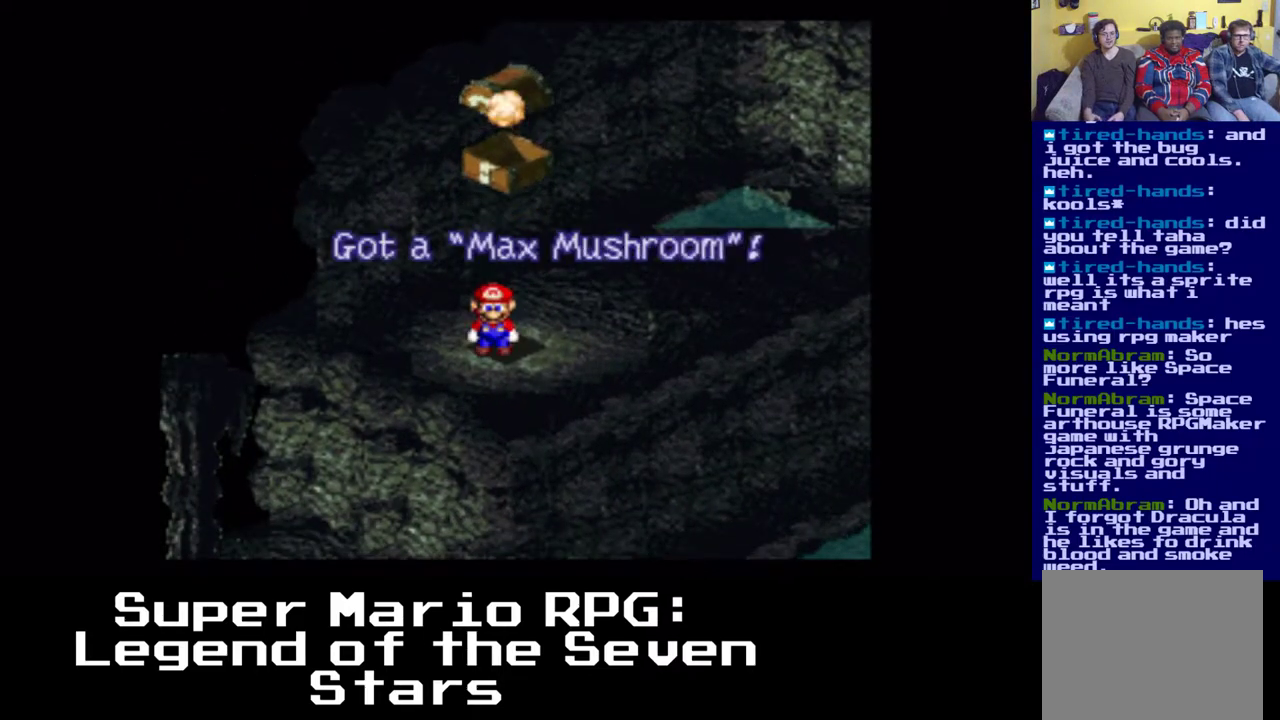
{"dt_ms": 500, "buttons": [], "left_stick": "center", "right_stick": "center", "events": [[433, "X", "up"]]}